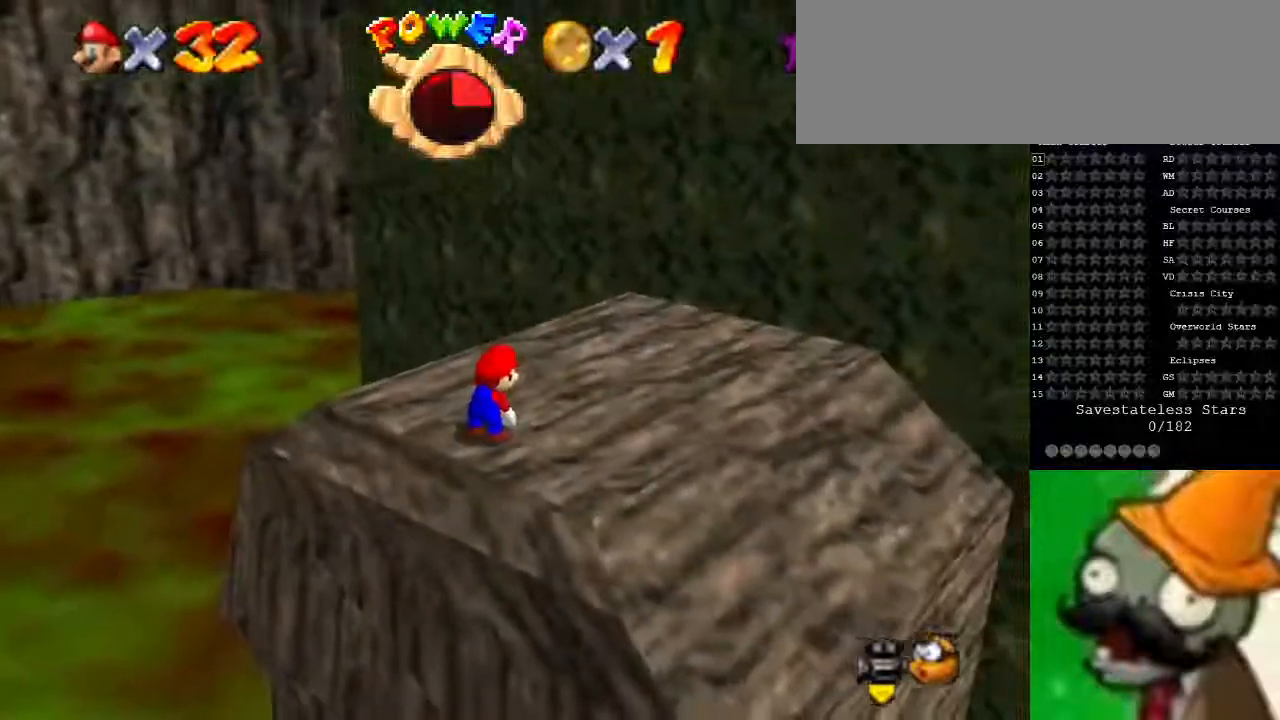
Gameplay with keyboard; each line is a JSON object with the keys held at the frame after it. "events" lists presses ("down") and releases ("up") of ".", "/", "0", "1", "2", "3", "4", "5", "6", "7", "8", "9", "a", "alt_l", "alt_r", "b", "backslash", "backspace", "c", "caps_lock", "comma", "ctrl_l", "ctrl_r", "d", "down", "e", "equals", "escape", "f", "f1", "f10", "f11", "f12", "f2", "f3", "f4", "f5", "f6", "f7", "f8", "f9", "g", "h", "i", "j", "k", "l", "lbracket", "left", "m", "minus", "n", "o", "p", "q", "quote", "r", "rbracket", "return", "right", "s", "semicolon", "shift_l", "shift_r", "space", "super", "t", "tab", "tilde", "u", "up", "v", "w", "x", "y" and "z" between this image and that frame as [ms after this image, input, new state], when the widget could be followed in between. No other keys are recorded. Mouse input is not recorded.
{"keys": [], "events": []}
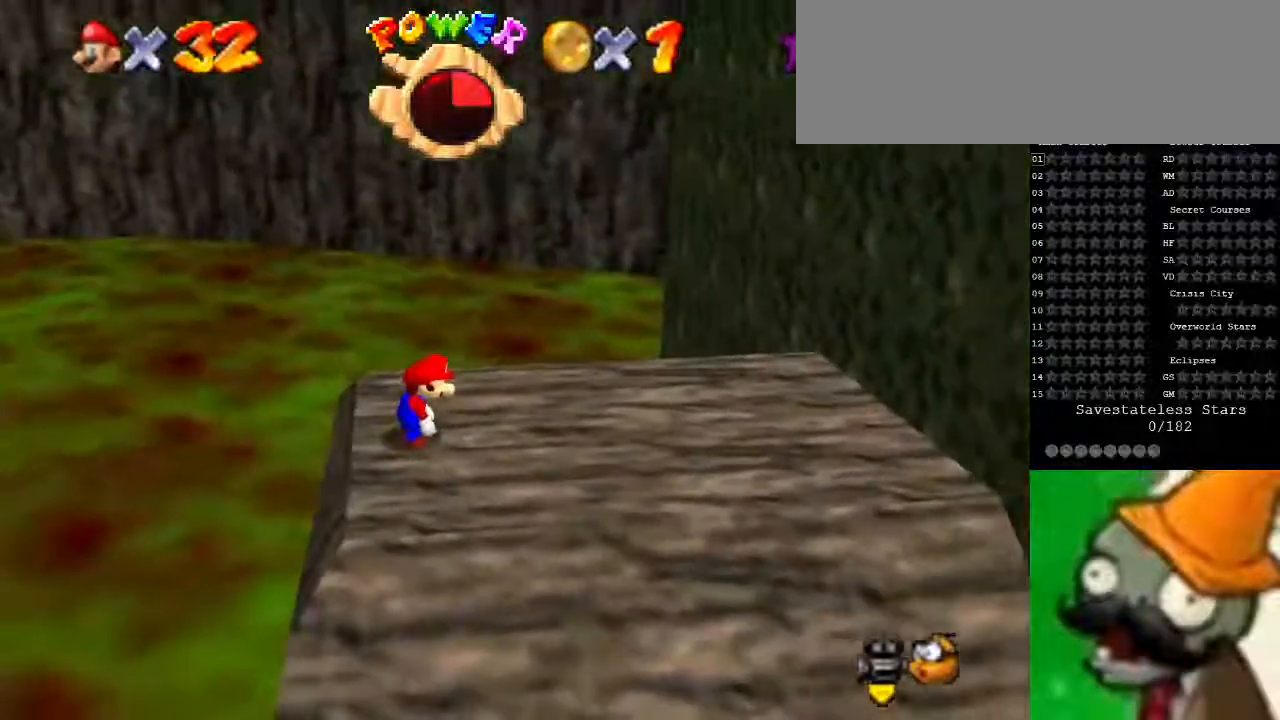
{"keys": [], "events": [[133, "r", "down"], [267, "r", "up"]]}
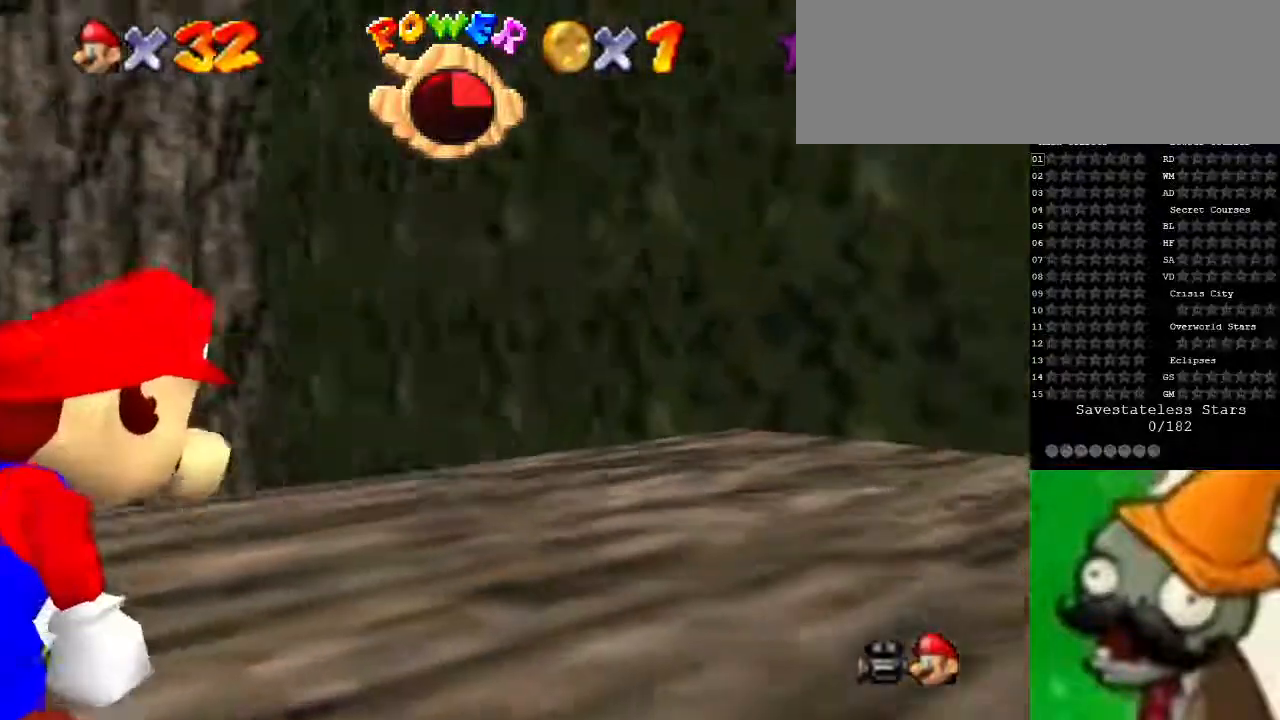
{"keys": [], "events": [[367, "r", "down"], [433, "r", "up"]]}
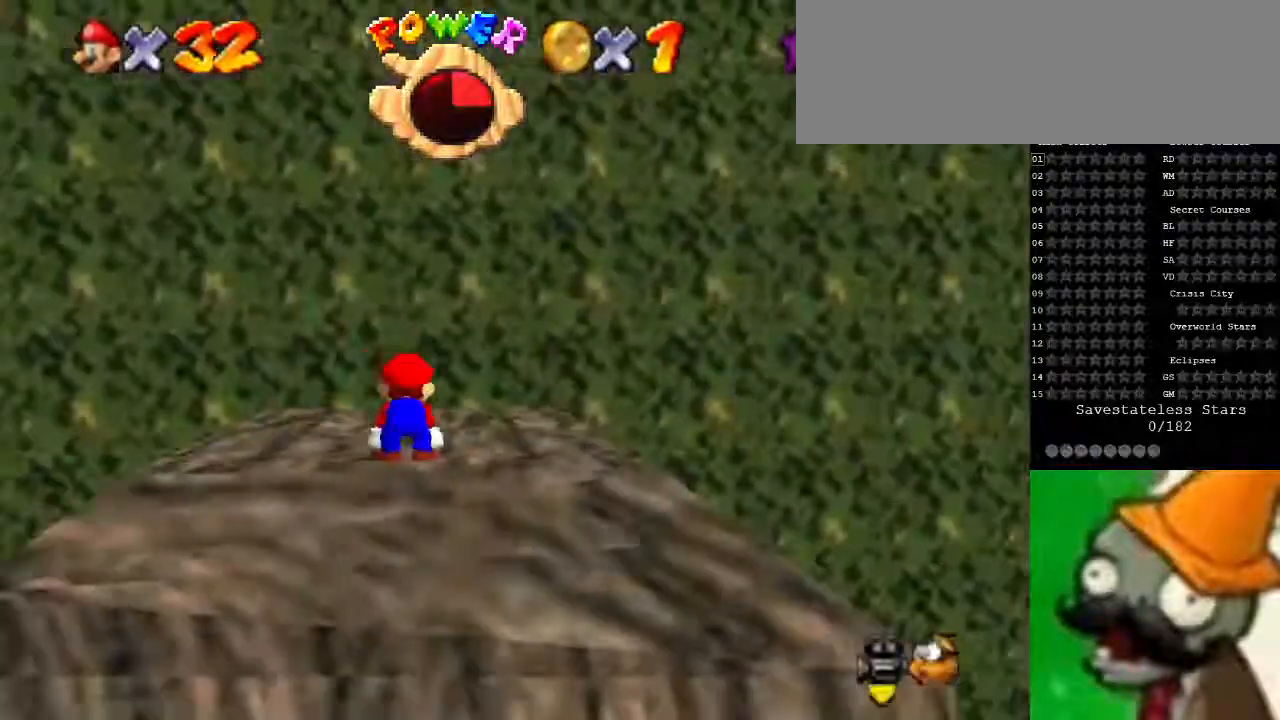
{"keys": [], "events": []}
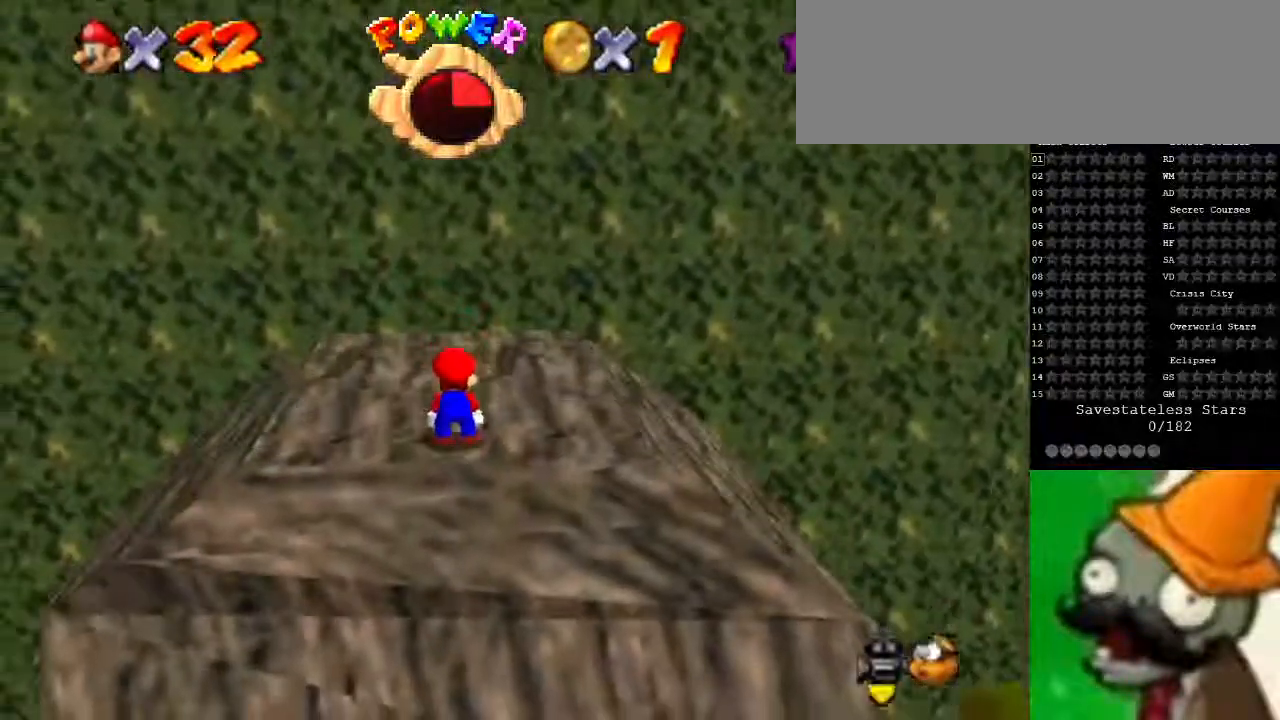
{"keys": ["space"], "events": [[133, "up", "down"], [200, "up", "up"], [467, "space", "down"]]}
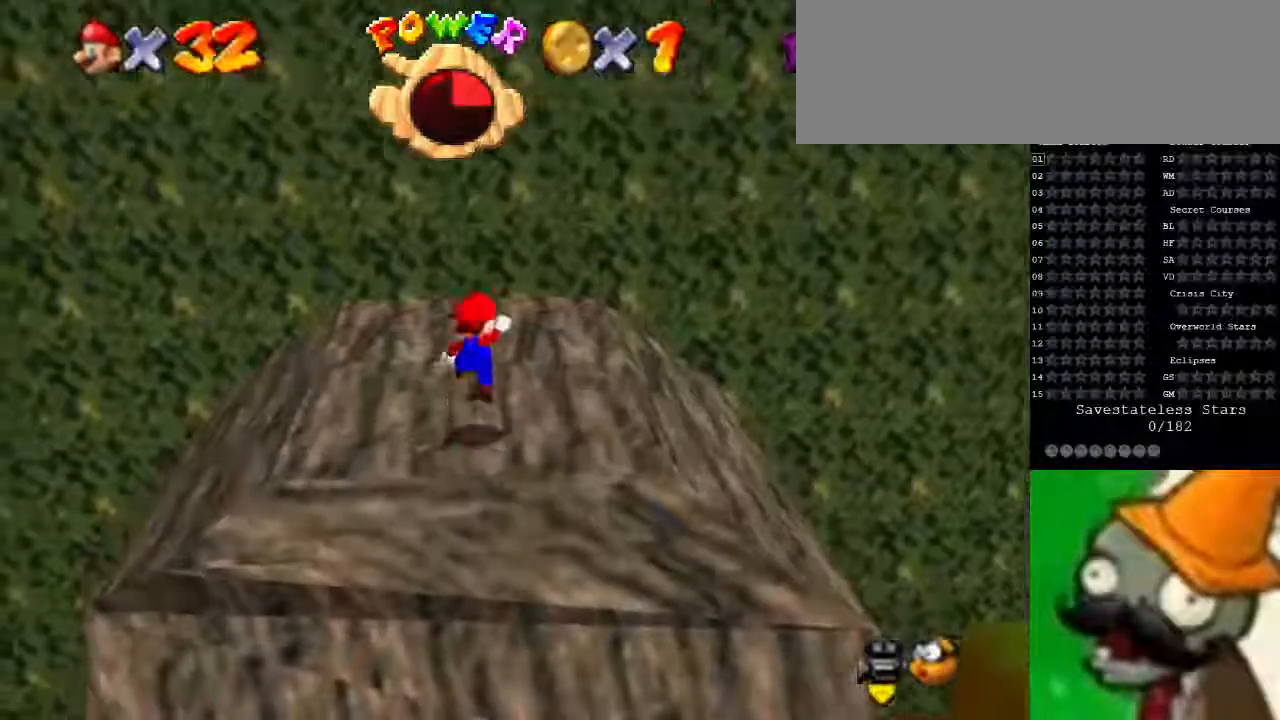
{"keys": ["space", "up"], "events": [[33, "space", "up"], [133, "up", "down"], [500, "space", "down"]]}
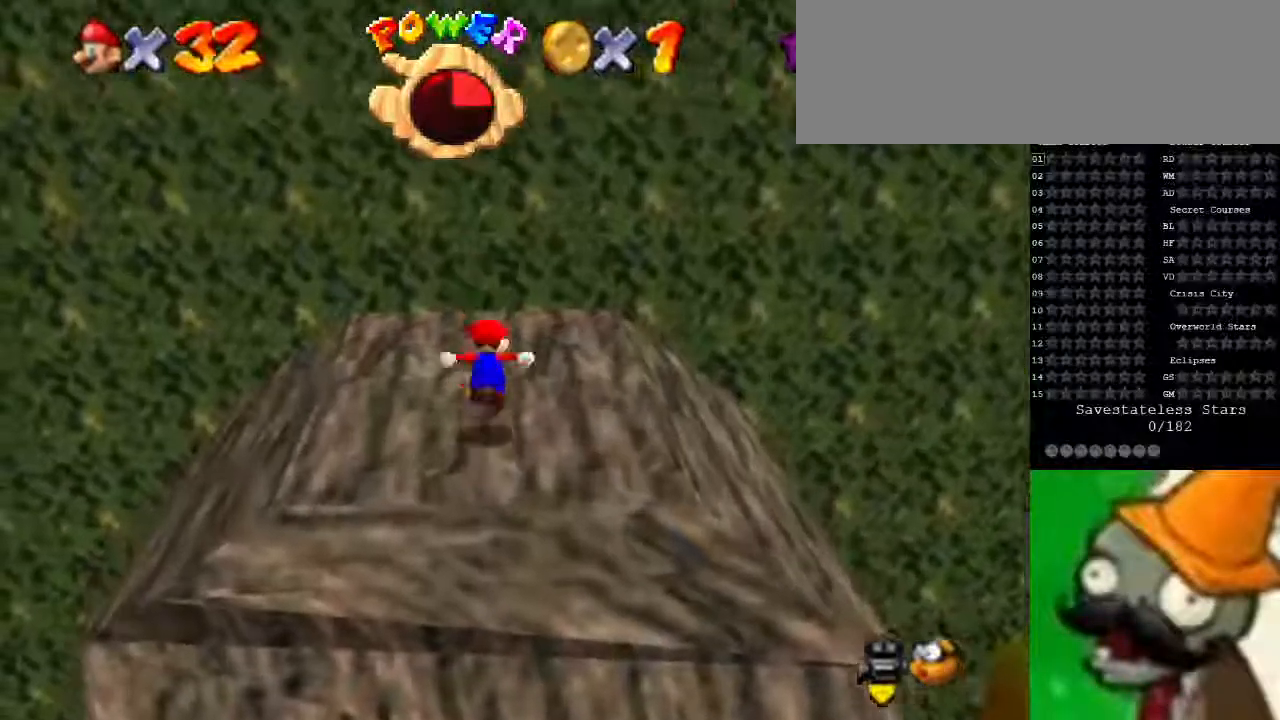
{"keys": ["up"], "events": [[67, "space", "up"]]}
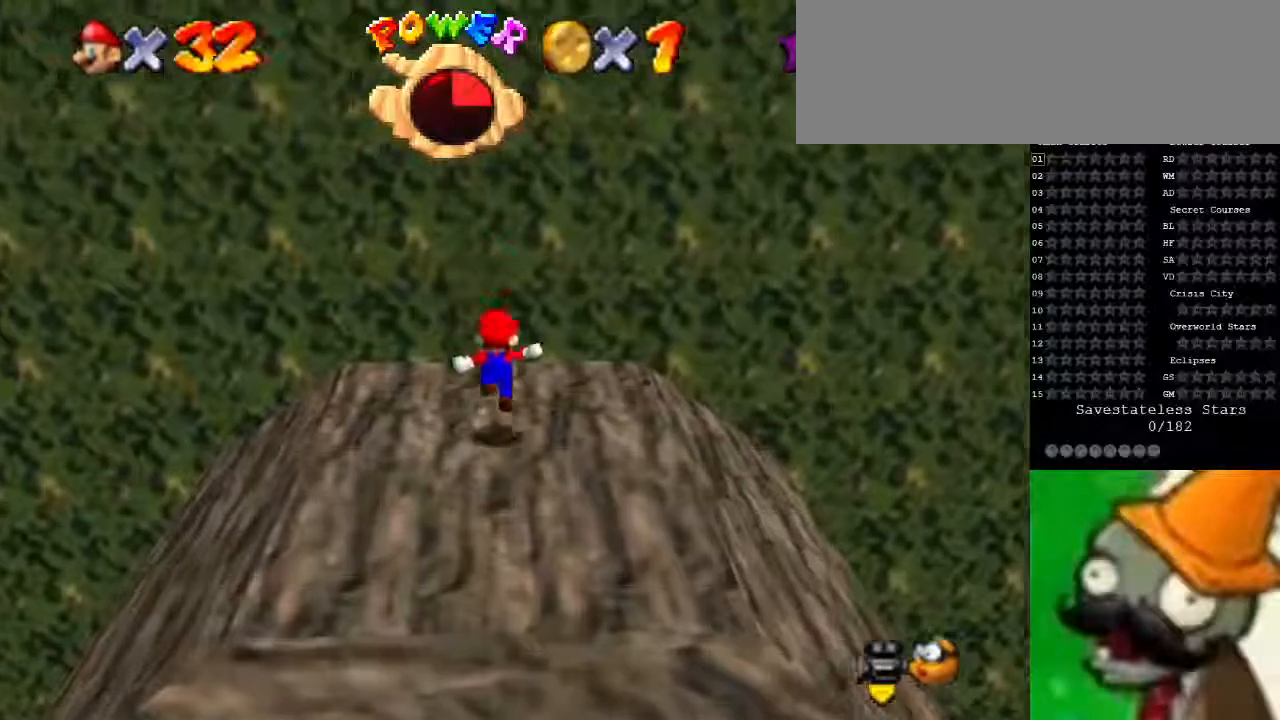
{"keys": ["up"], "events": [[67, "space", "down"], [133, "up", "up"], [400, "space", "up"], [467, "up", "down"]]}
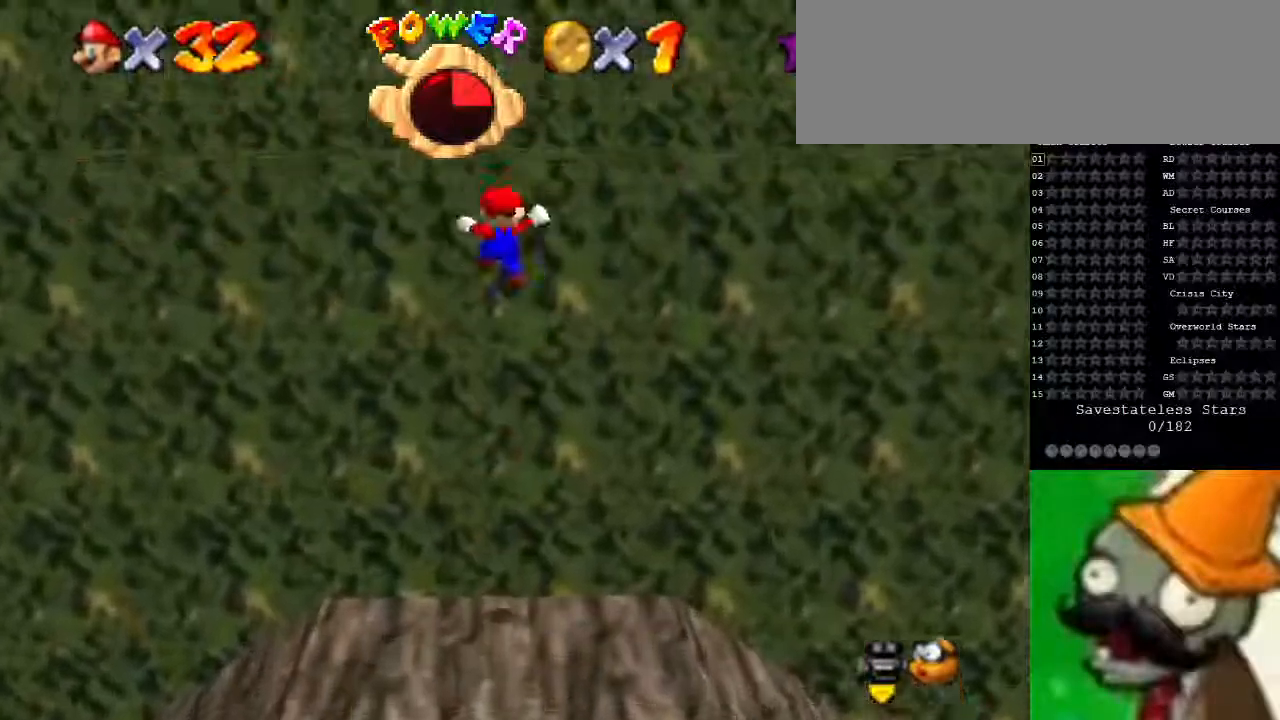
{"keys": ["space", "up"], "events": [[67, "space", "down"]]}
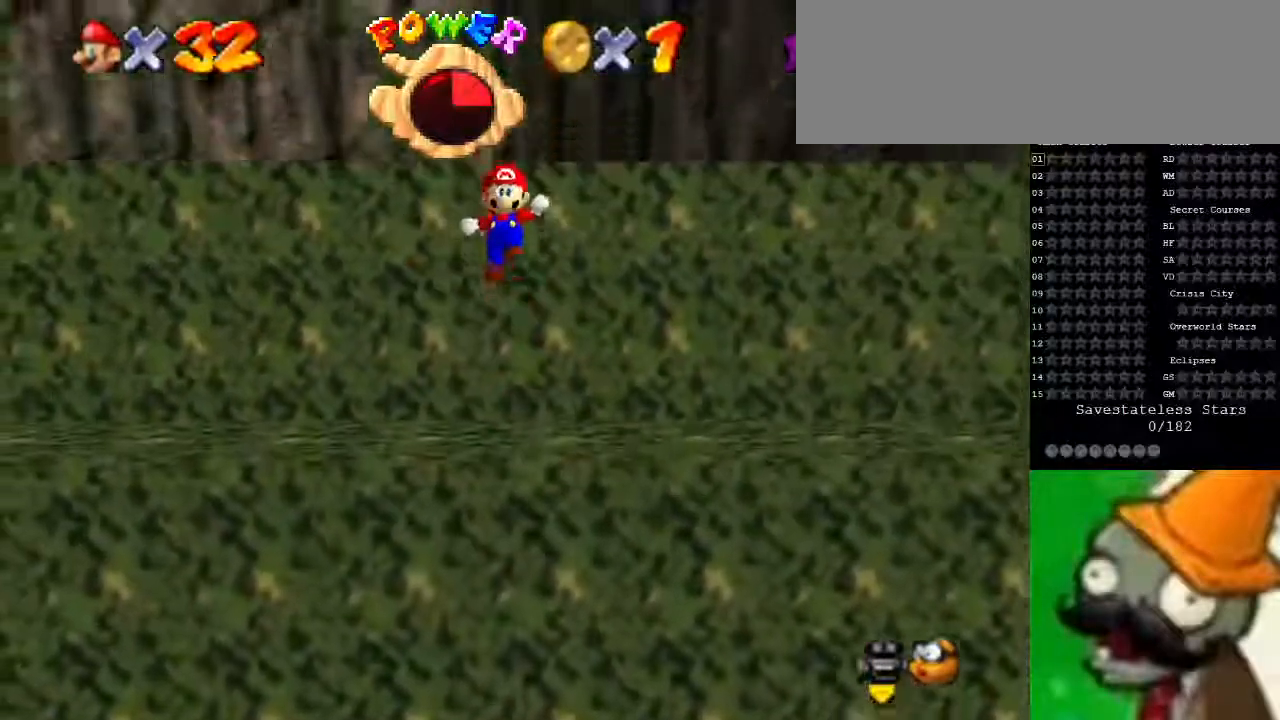
{"keys": ["space", "up"], "events": []}
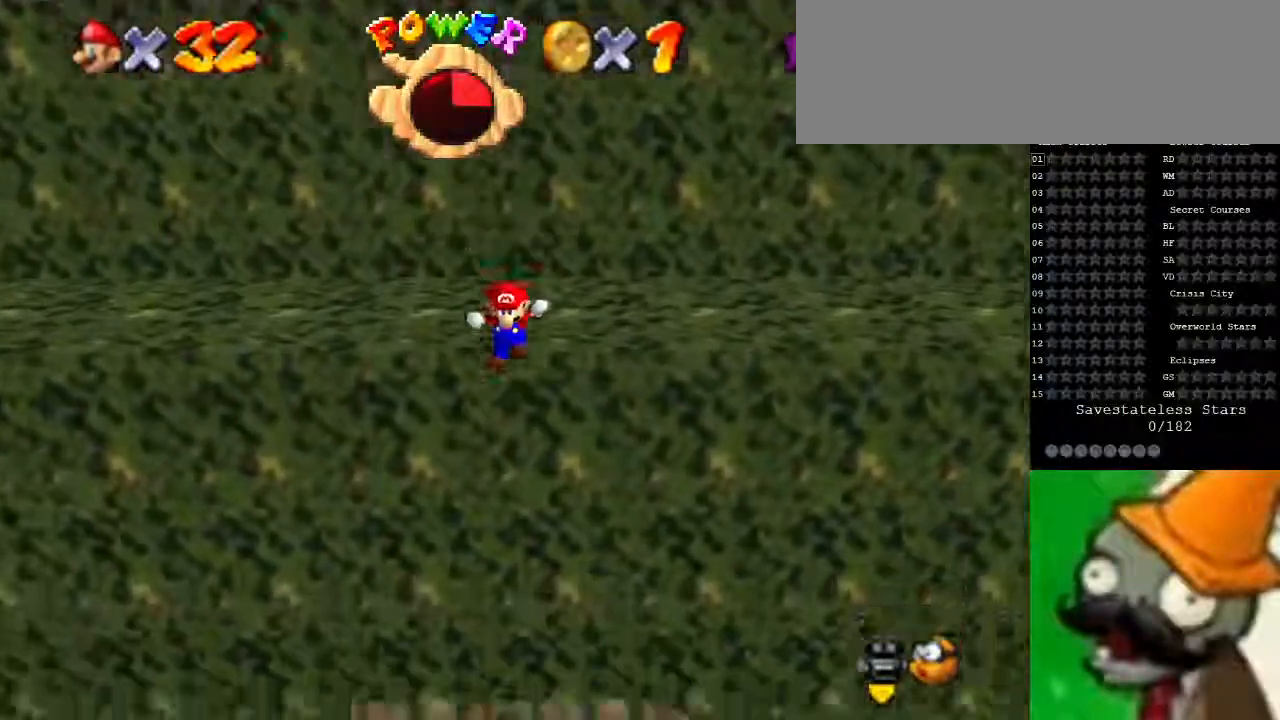
{"keys": ["up"], "events": [[33, "space", "up"], [167, "space", "down"], [333, "space", "up"]]}
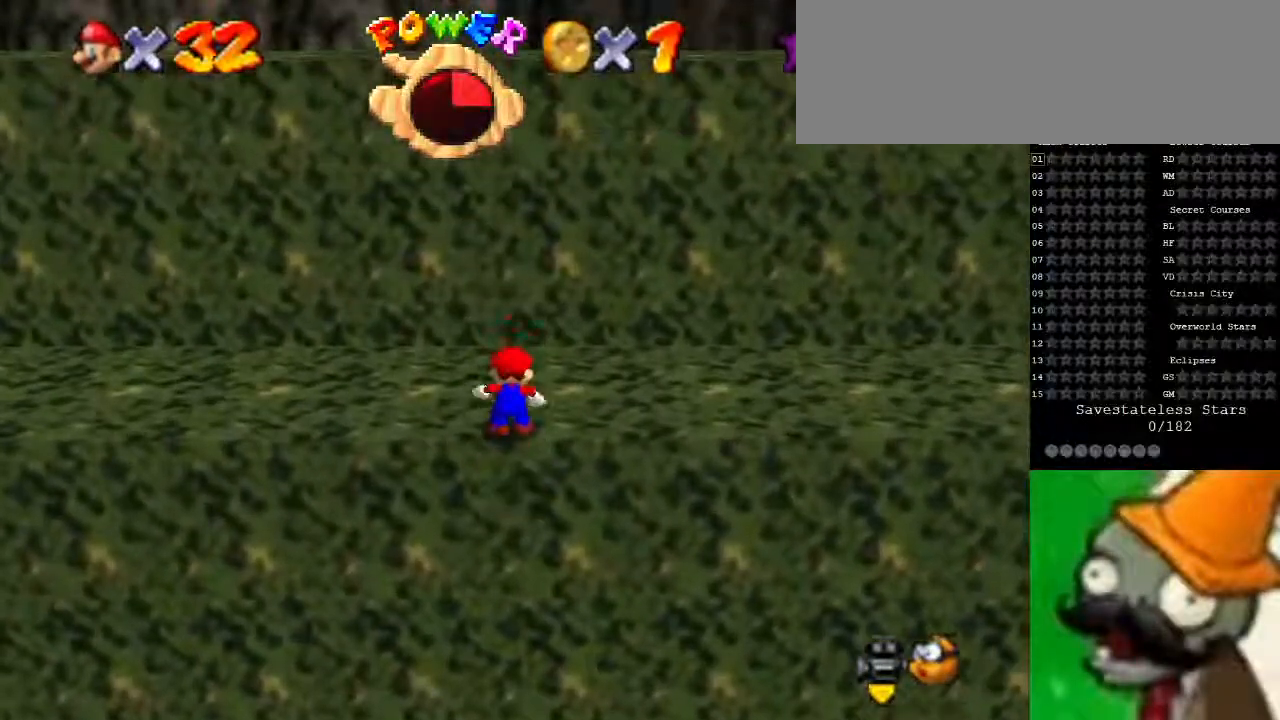
{"keys": ["up"], "events": [[67, "up", "up"], [300, "space", "down"], [367, "space", "up"], [433, "up", "down"]]}
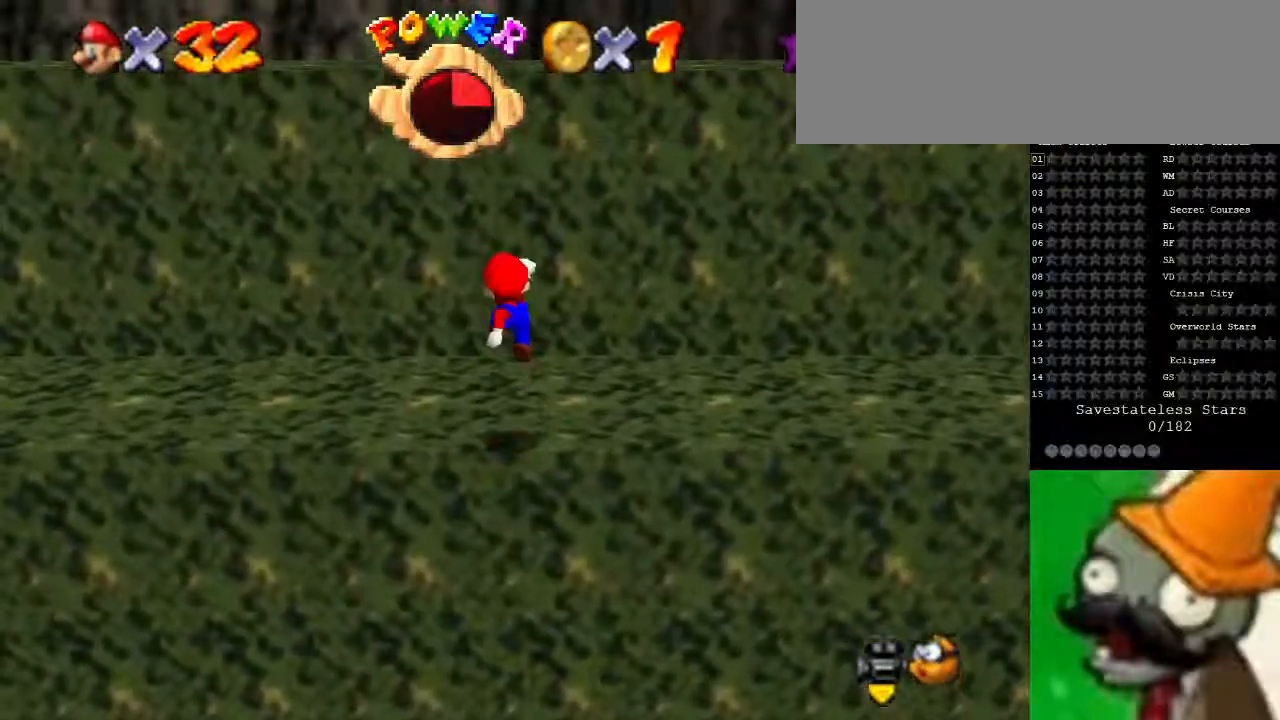
{"keys": ["space", "up"], "events": [[300, "space", "down"]]}
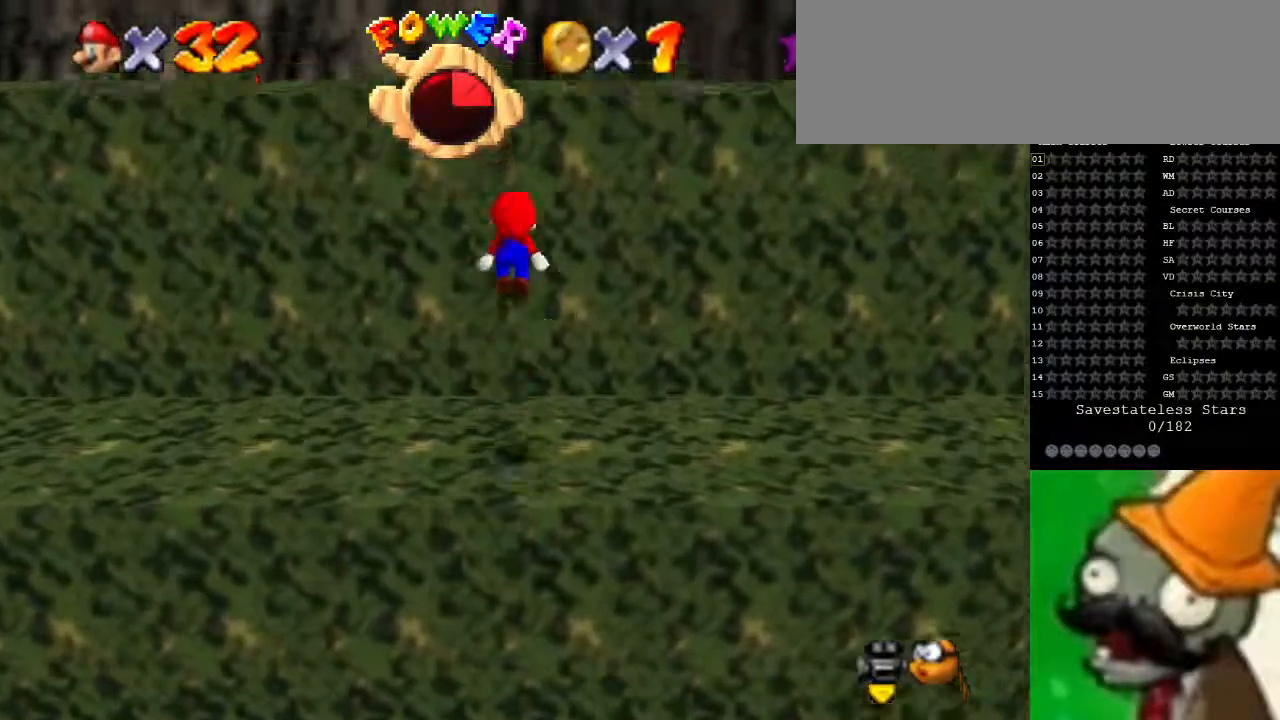
{"keys": ["space"], "events": [[267, "space", "up"], [367, "up", "up"], [500, "space", "down"]]}
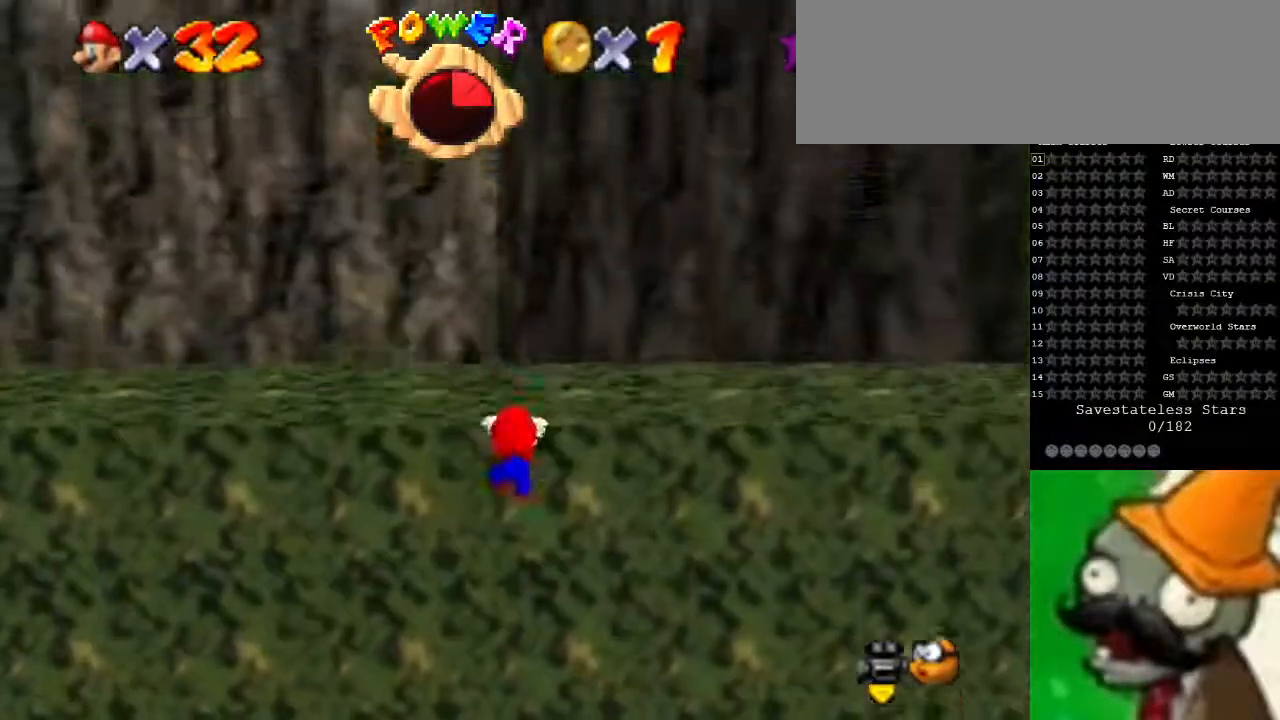
{"keys": [], "events": [[100, "space", "up"]]}
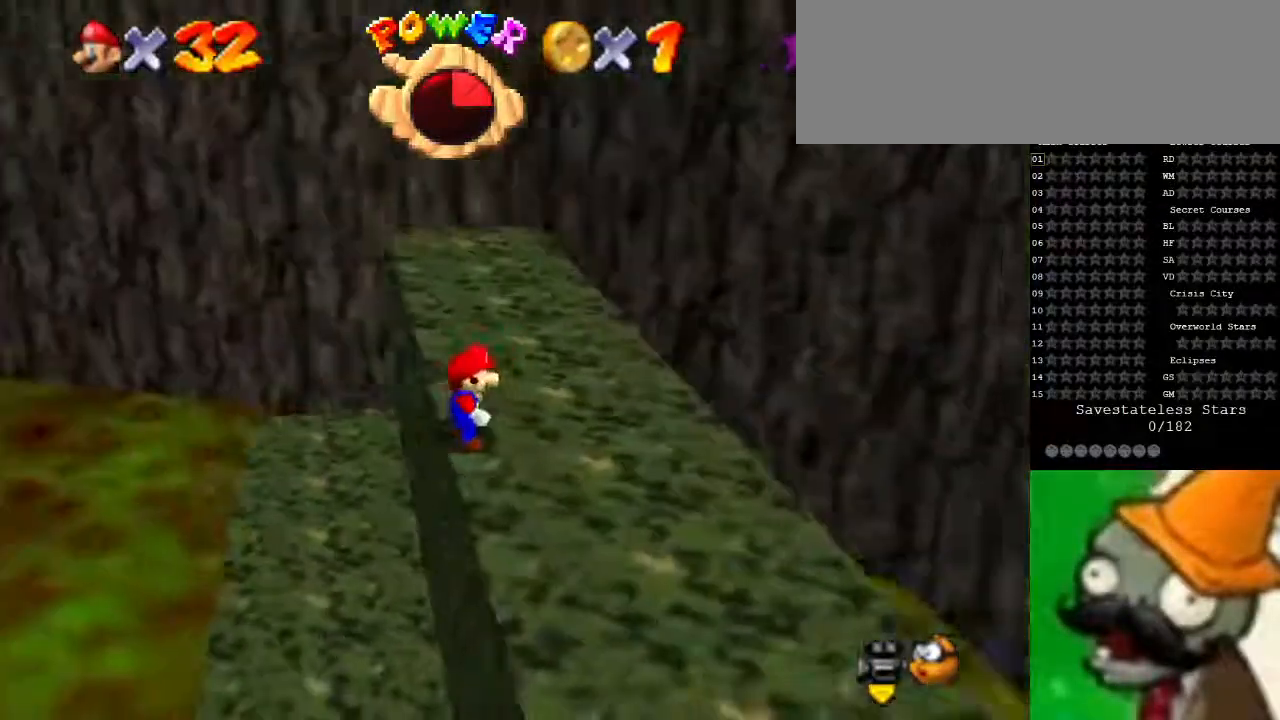
{"keys": [], "events": []}
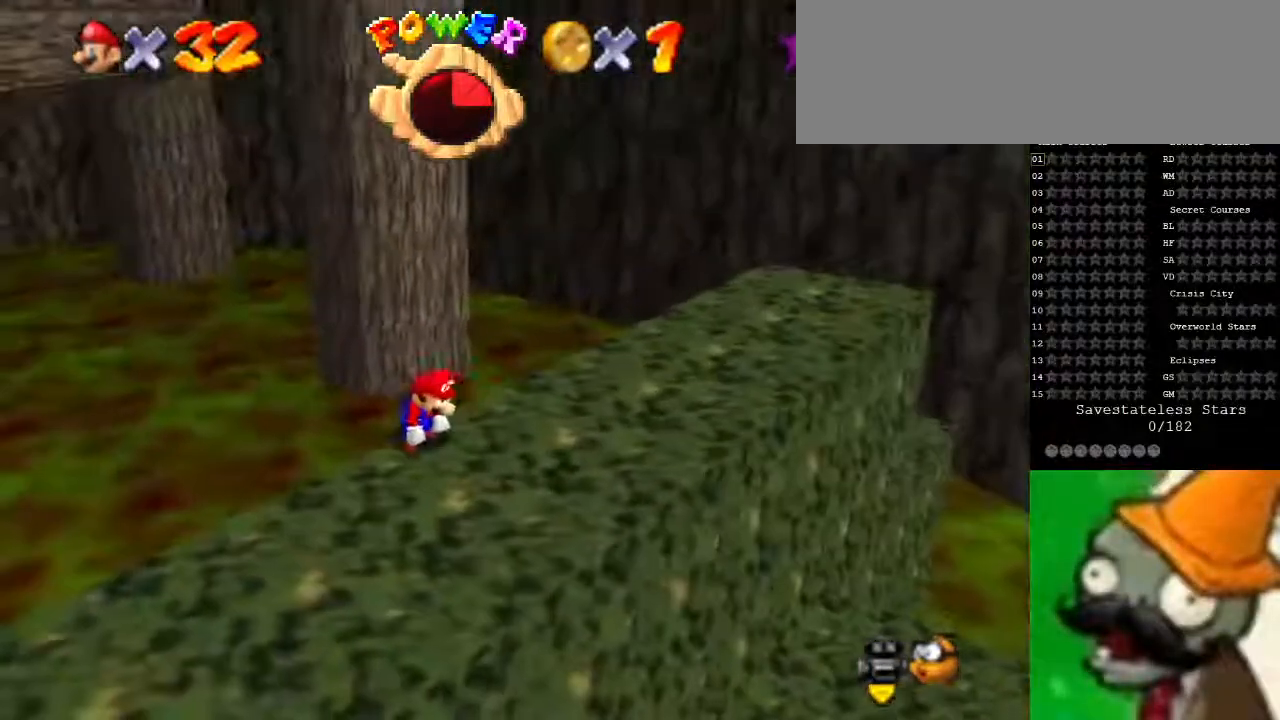
{"keys": [], "events": []}
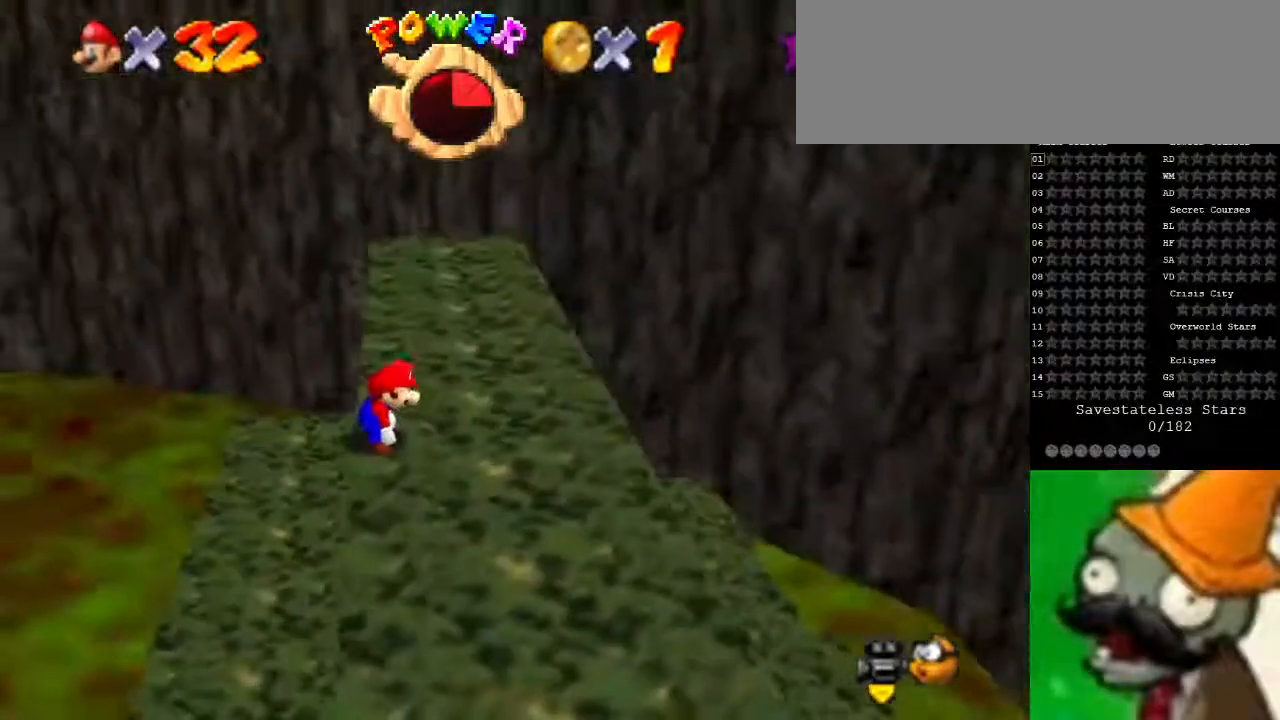
{"keys": ["right", "space"], "events": [[100, "right", "down"], [433, "space", "down"]]}
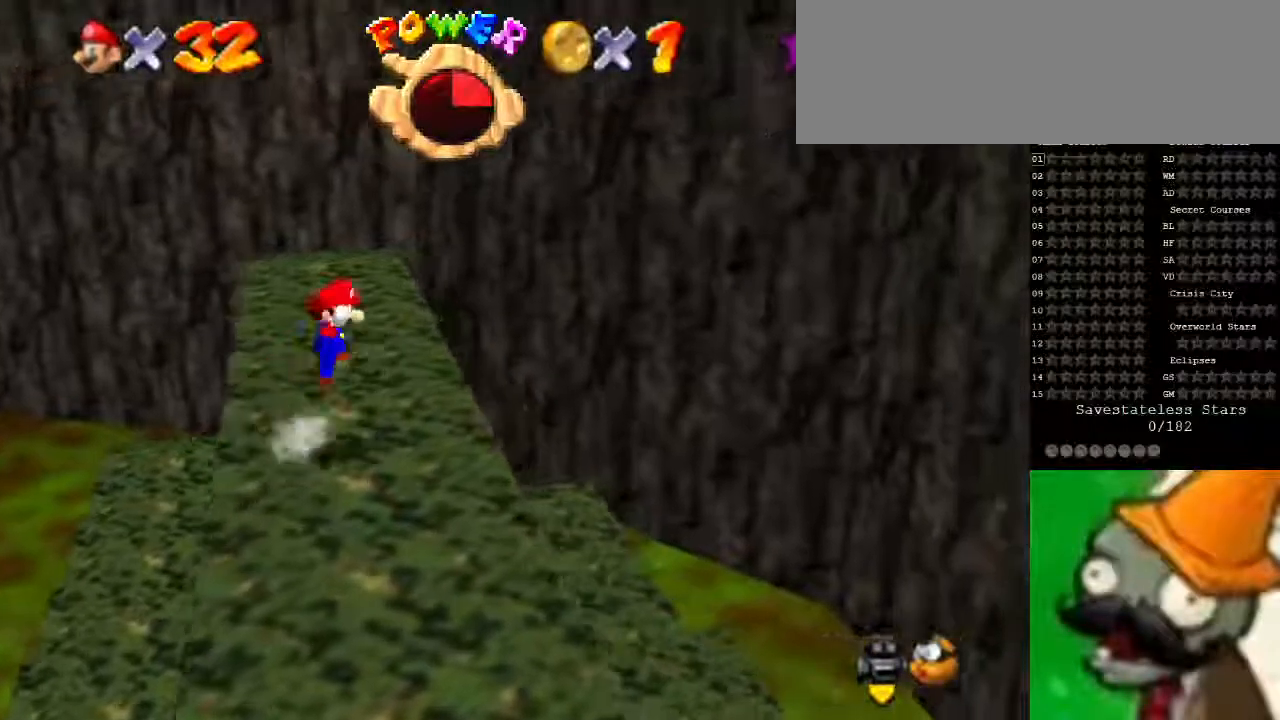
{"keys": ["down", "space"], "events": [[100, "right", "up"], [367, "down", "down"]]}
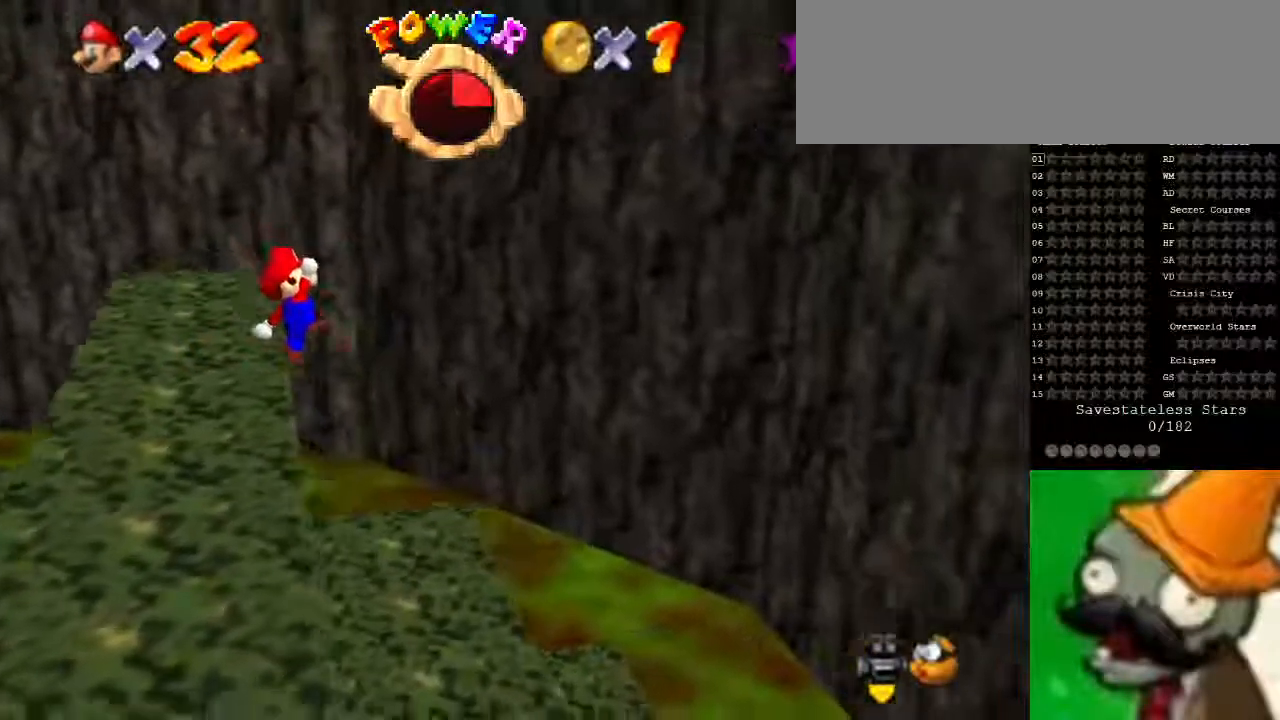
{"keys": ["space"], "events": [[33, "down", "up"], [300, "g", "down"], [400, "g", "up"]]}
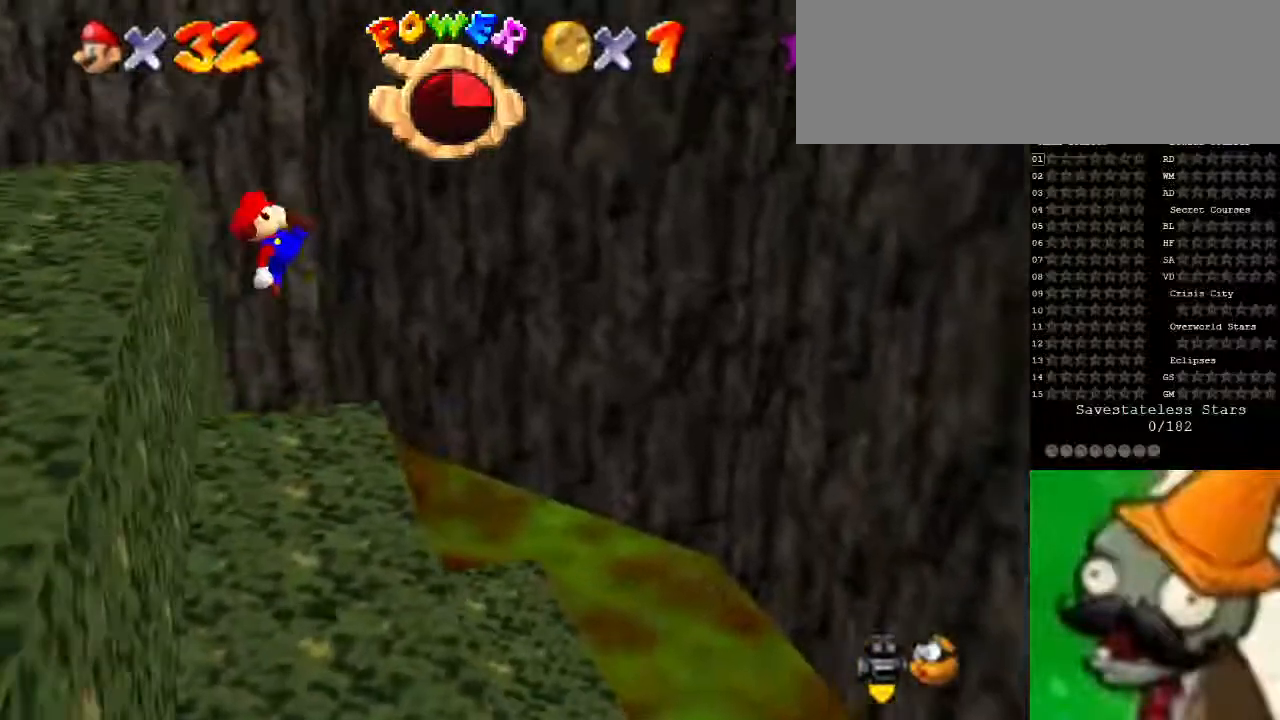
{"keys": [], "events": [[67, "space", "up"], [100, "down", "down"], [267, "down", "up"]]}
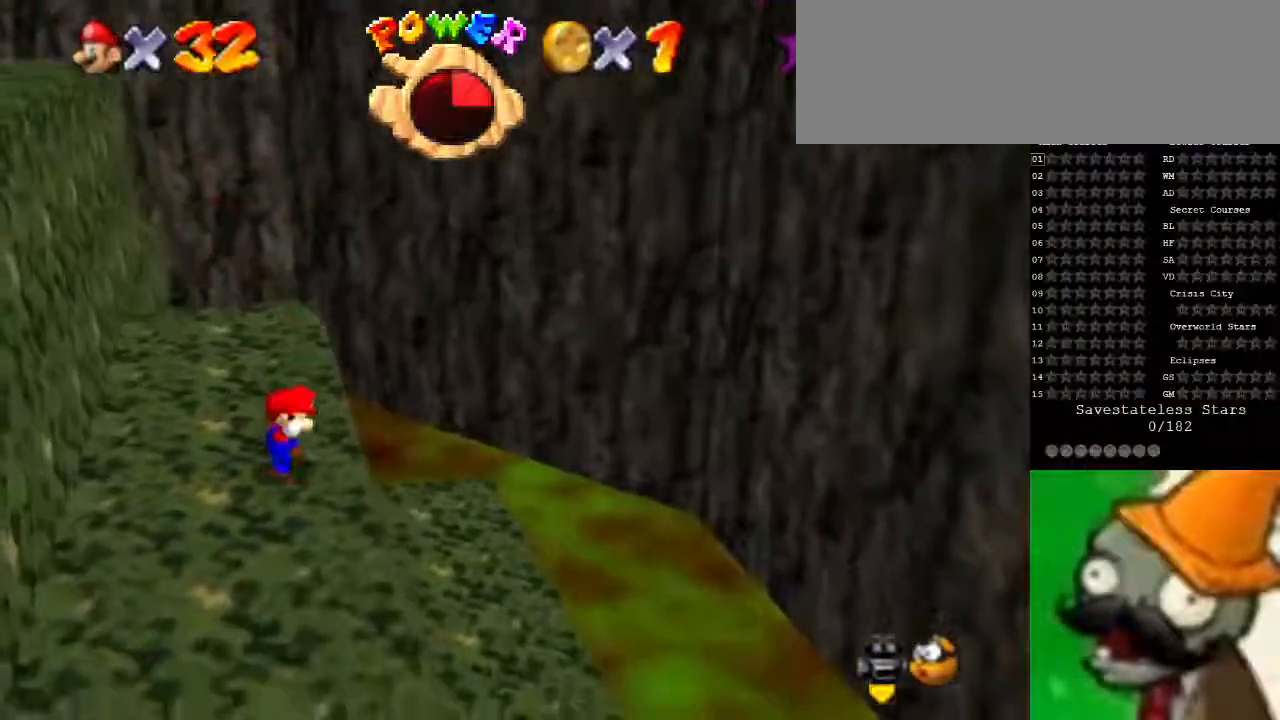
{"keys": ["space"], "events": [[67, "space", "down"], [133, "right", "down"], [333, "right", "up"]]}
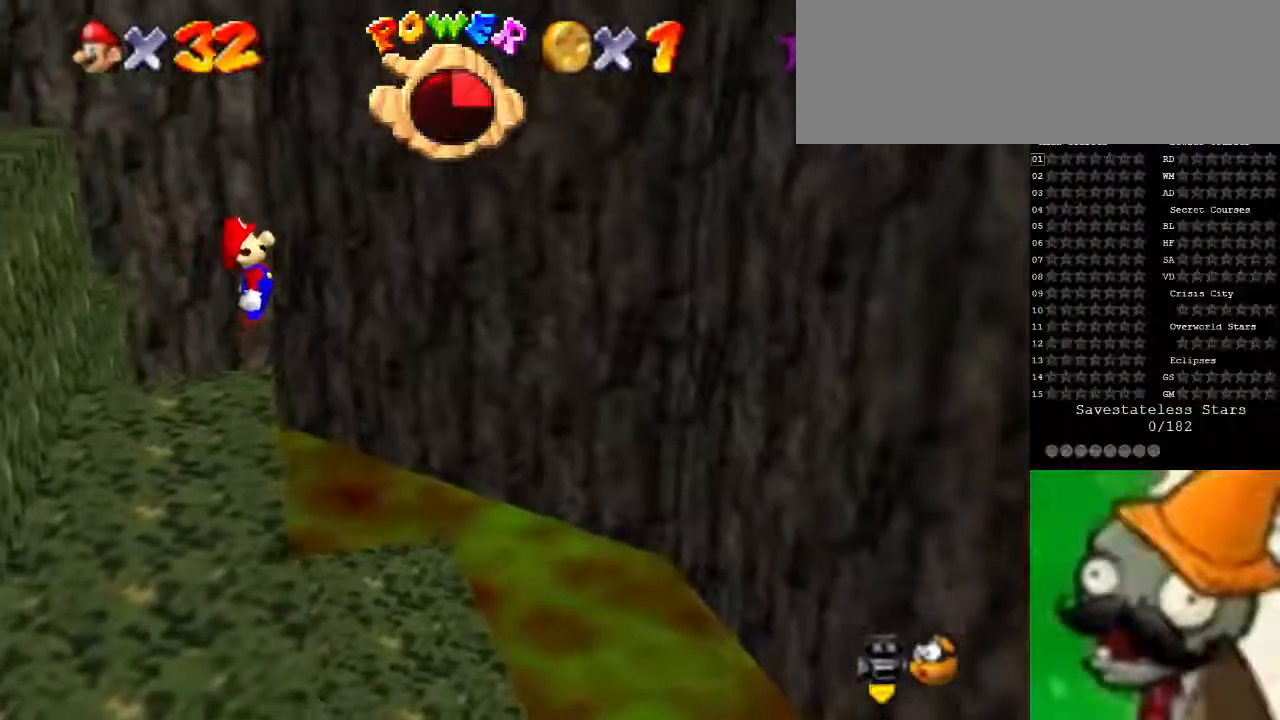
{"keys": ["g", "space"], "events": [[500, "g", "down"]]}
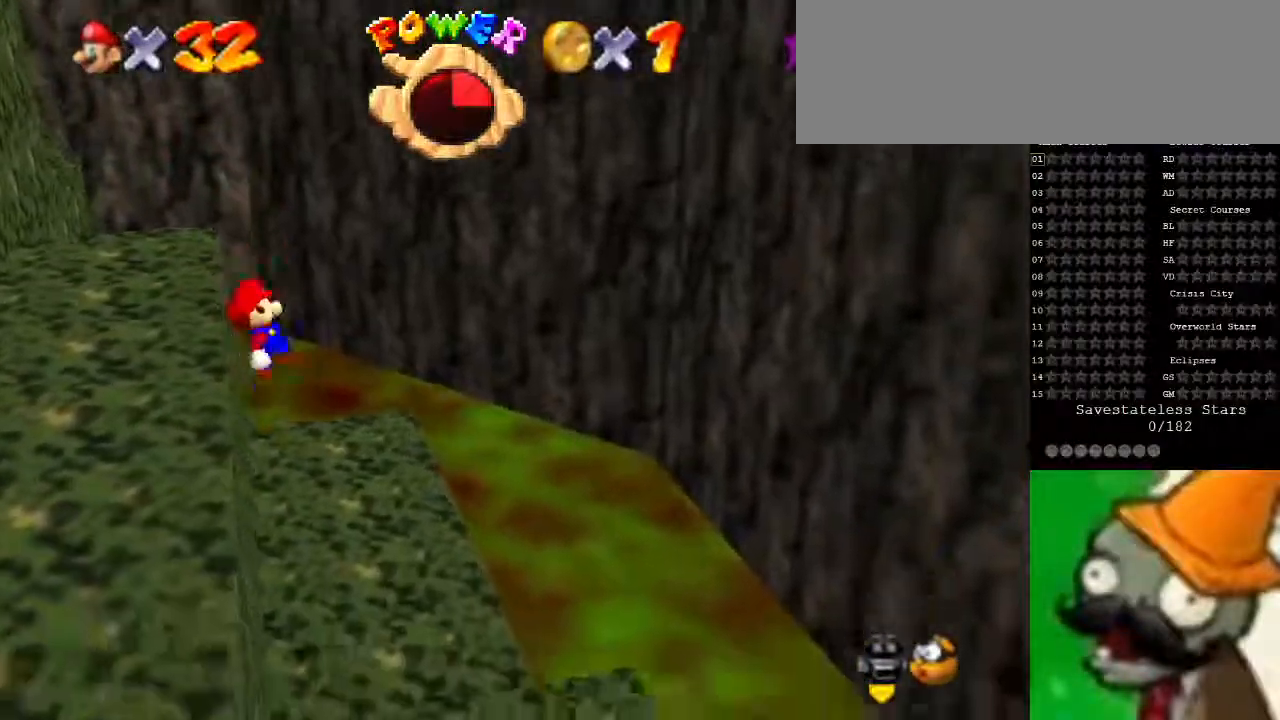
{"keys": [], "events": [[67, "right", "down"], [100, "g", "up"], [233, "right", "up"], [233, "space", "up"]]}
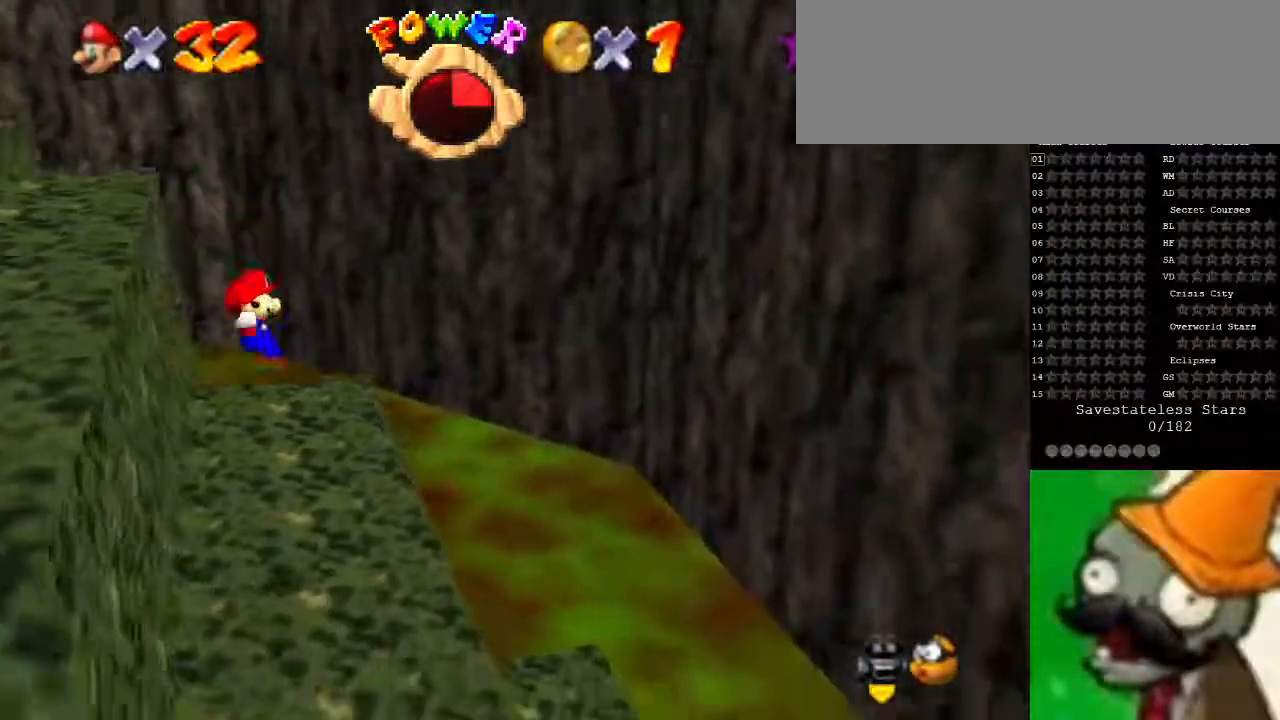
{"keys": [], "events": []}
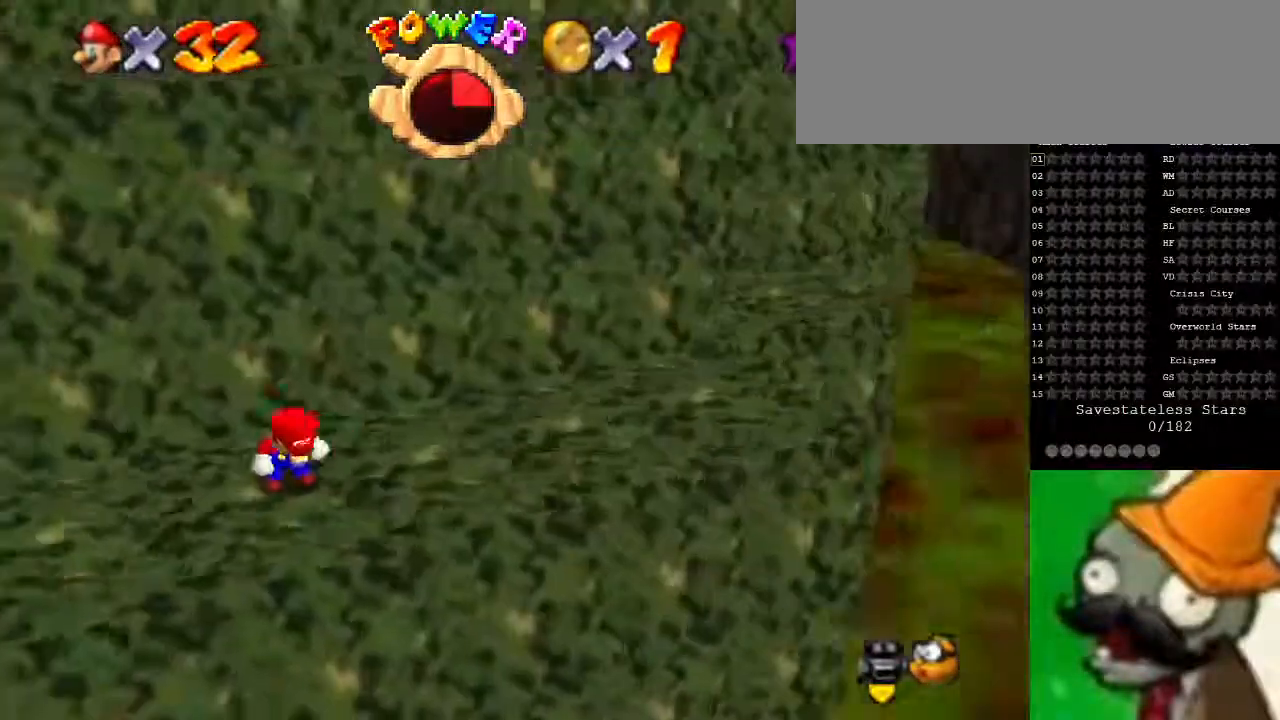
{"keys": ["down", "space"], "events": [[367, "space", "down"], [400, "down", "down"]]}
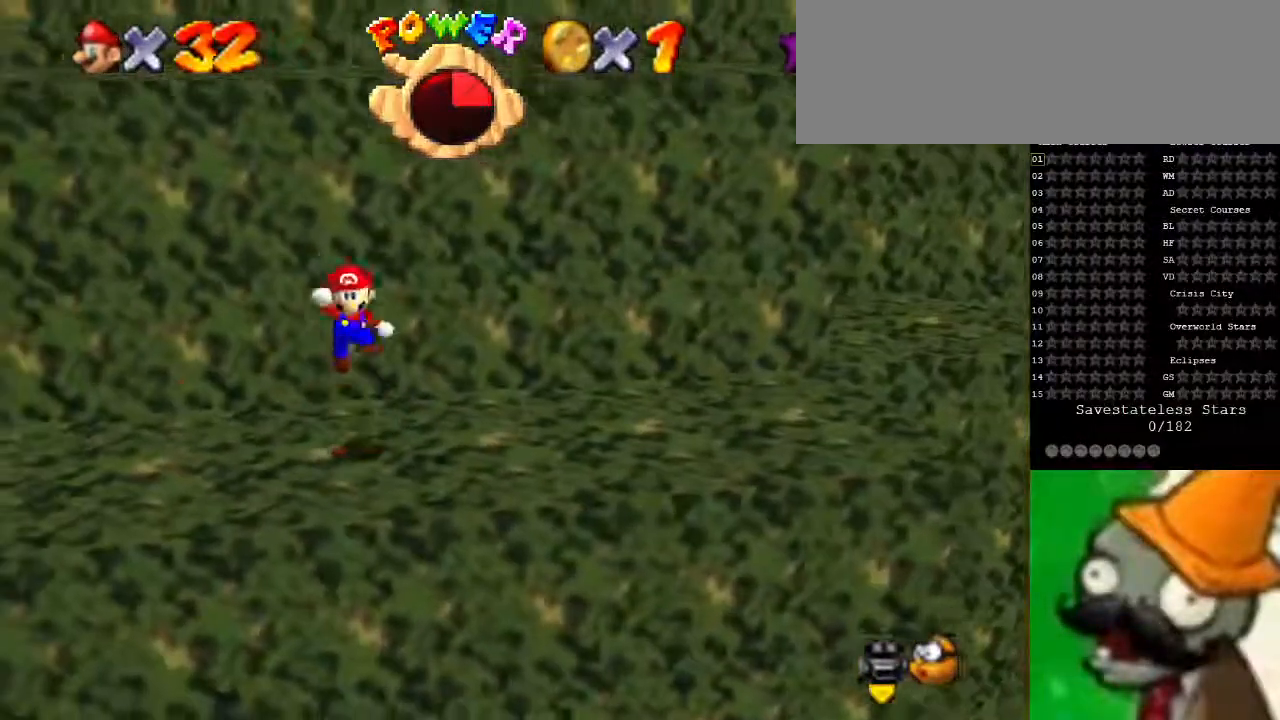
{"keys": ["space"], "events": [[300, "down", "up"]]}
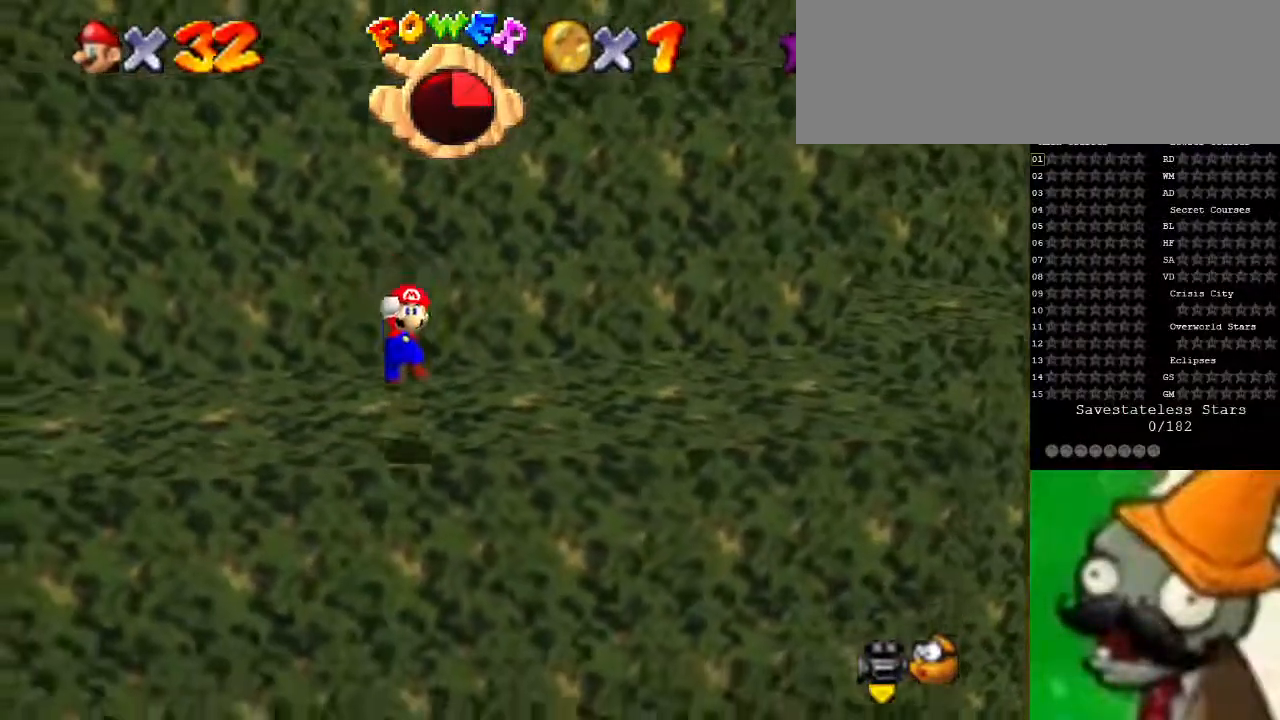
{"keys": ["space"], "events": [[300, "g", "down"], [333, "up", "down"], [400, "g", "up"], [400, "up", "up"]]}
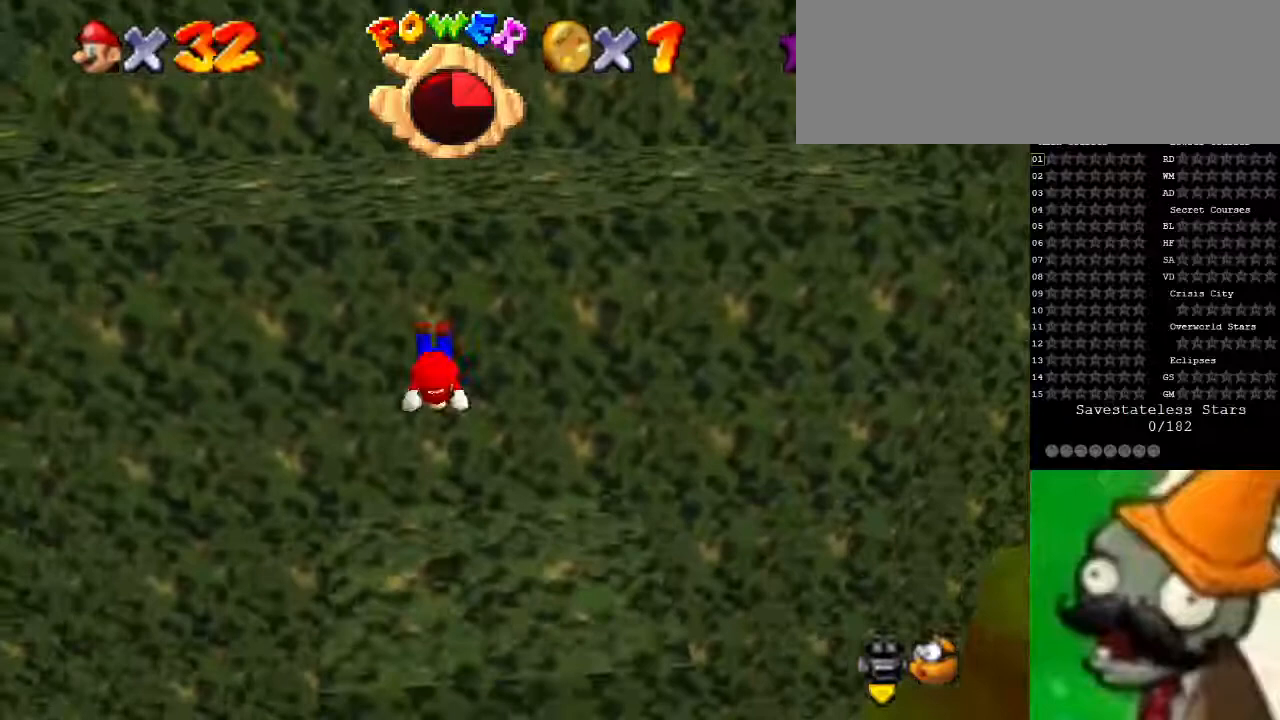
{"keys": ["up"], "events": [[67, "up", "down"], [100, "down", "down"], [233, "down", "up"], [300, "space", "up"], [333, "left", "down"], [367, "left", "up"]]}